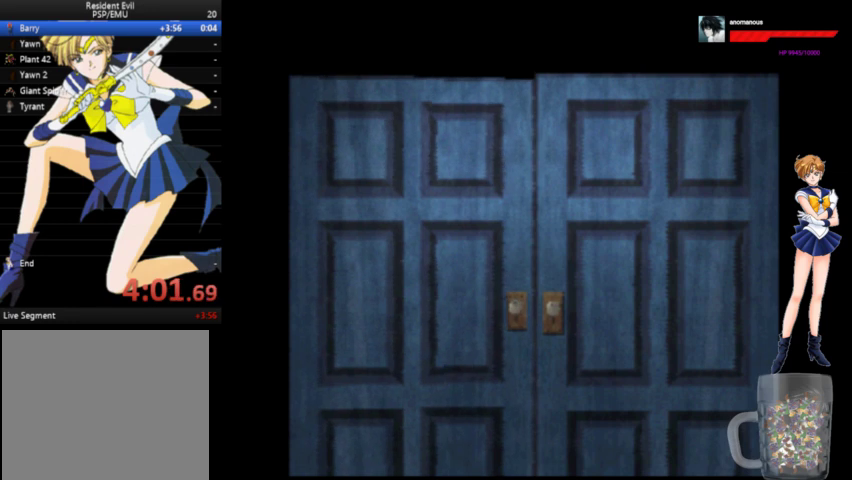
Gameplay with a controller (Xbox layout); each line is a JSON object with the inputs held at the frame after it. "events" lists button and stick changes between this image and that frame as [ms after this image, input, new state], when the widget could be followed in between. Not read: L1 L2 L3 R1 R2 R3.
{"buttons": ["A", "DPAD_UP"], "left_stick": "center", "right_stick": "center", "events": [[200, "DPAD_UP", "down"], [267, "A", "down"]]}
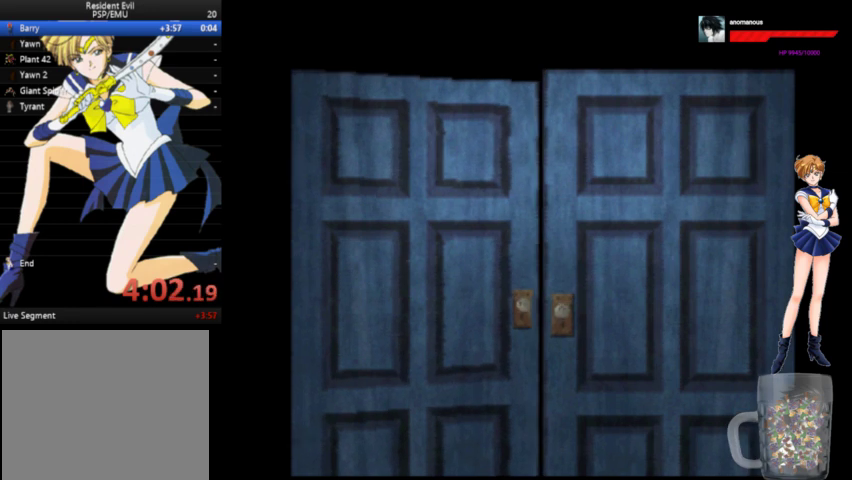
{"buttons": ["A", "DPAD_UP"], "left_stick": "center", "right_stick": "center", "events": []}
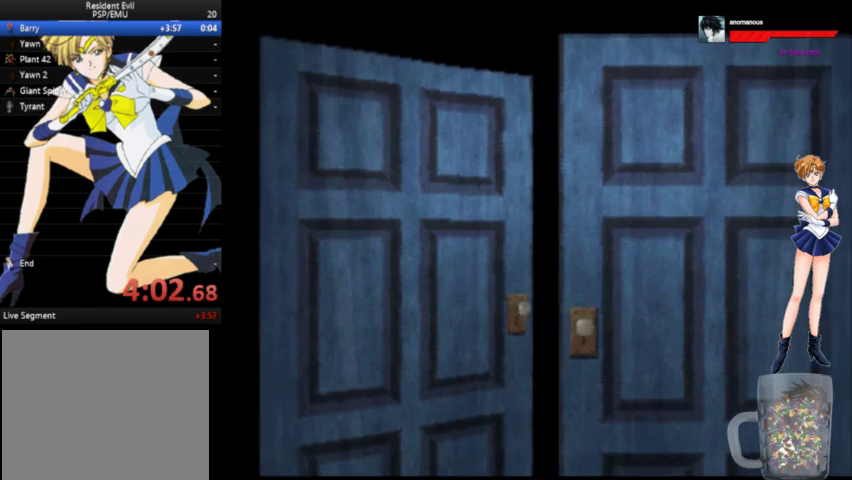
{"buttons": ["A", "DPAD_UP"], "left_stick": "center", "right_stick": "center", "events": []}
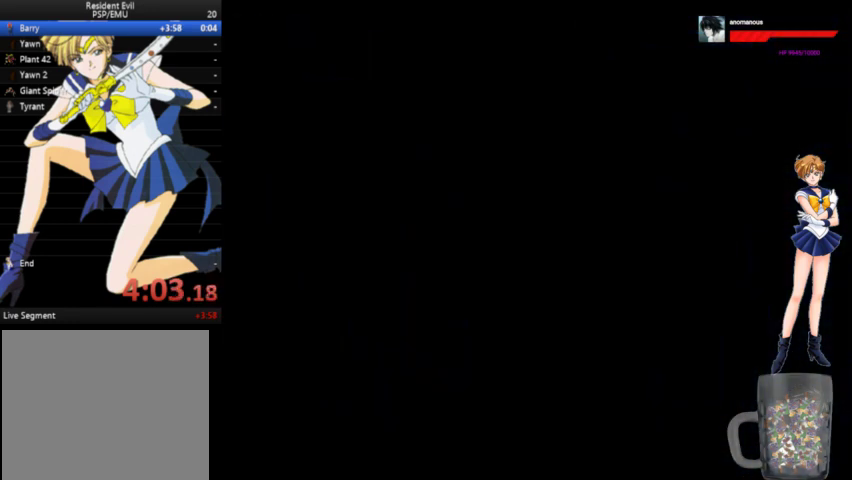
{"buttons": ["A", "DPAD_UP"], "left_stick": "center", "right_stick": "center", "events": []}
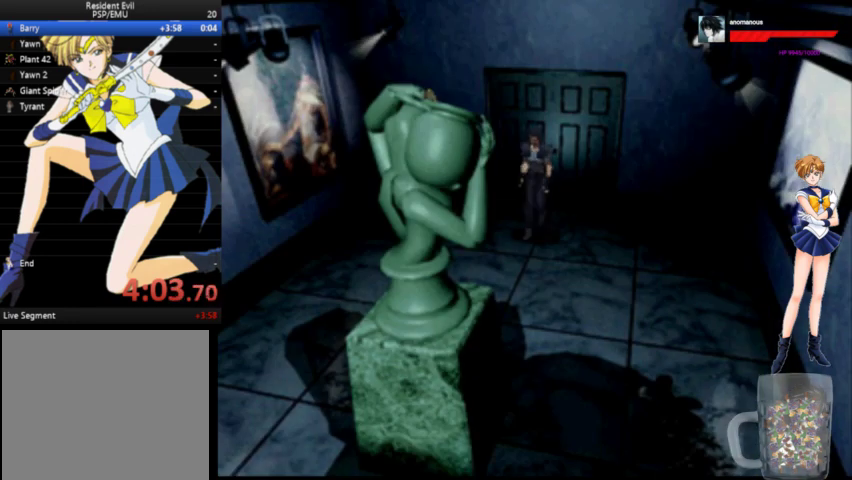
{"buttons": ["A", "DPAD_UP", "DPAD_RIGHT"], "left_stick": "center", "right_stick": "center", "events": [[500, "DPAD_RIGHT", "down"]]}
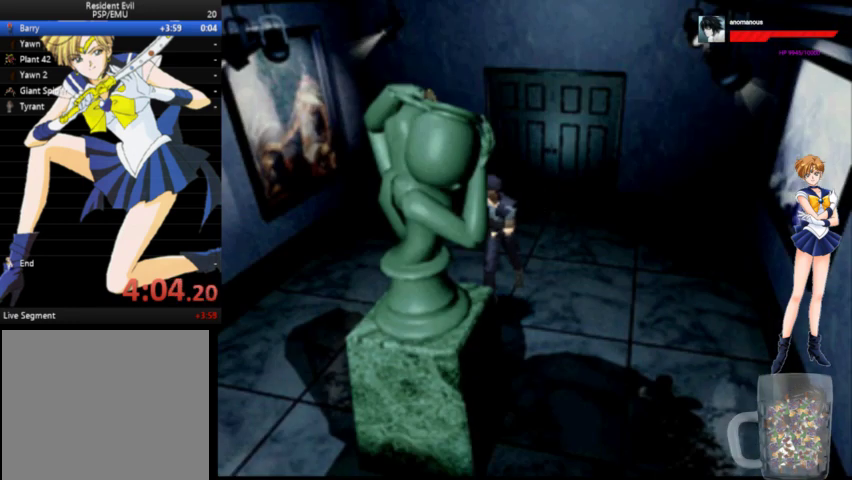
{"buttons": ["A", "DPAD_UP", "DPAD_RIGHT"], "left_stick": "center", "right_stick": "center", "events": [[33, "DPAD_UP", "up"], [500, "DPAD_UP", "down"]]}
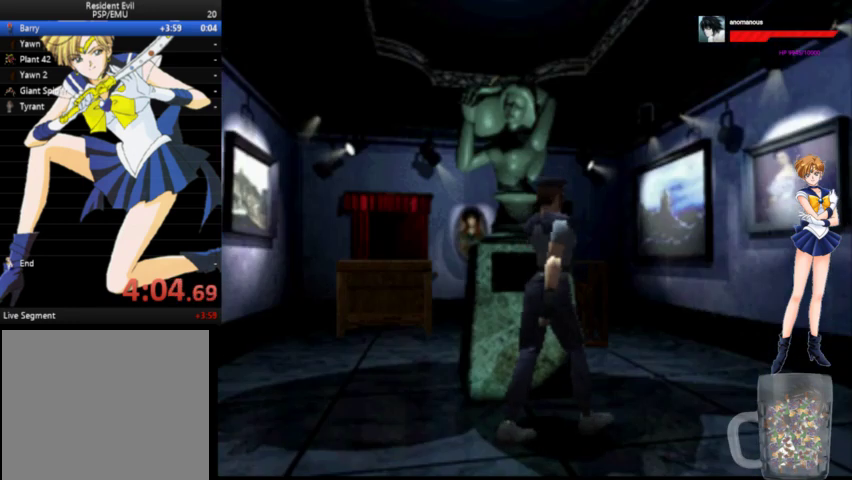
{"buttons": ["A", "DPAD_UP", "DPAD_LEFT"], "left_stick": "center", "right_stick": "center", "events": [[67, "DPAD_RIGHT", "up"], [233, "DPAD_LEFT", "down"]]}
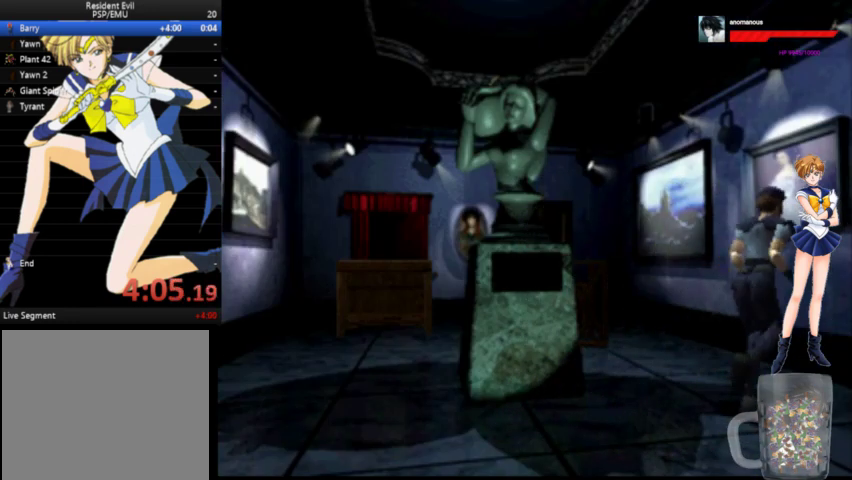
{"buttons": ["A", "DPAD_UP", "DPAD_LEFT"], "left_stick": "center", "right_stick": "center", "events": []}
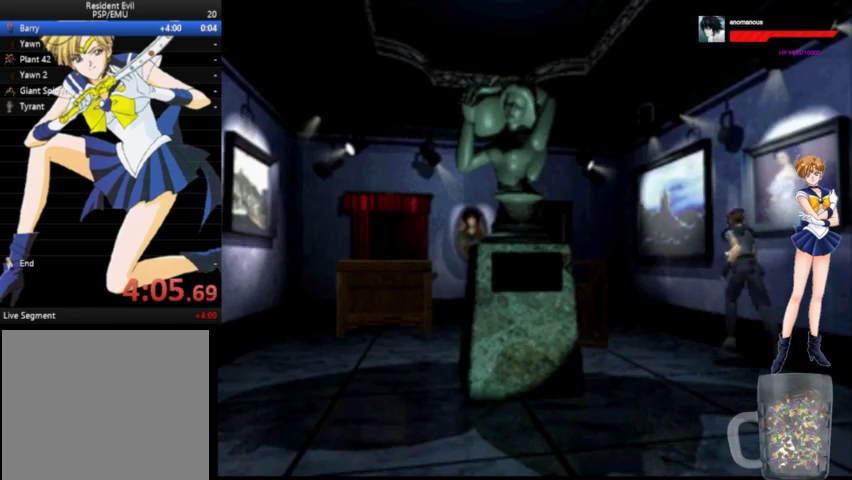
{"buttons": ["A", "DPAD_UP"], "left_stick": "center", "right_stick": "center", "events": [[67, "DPAD_LEFT", "up"]]}
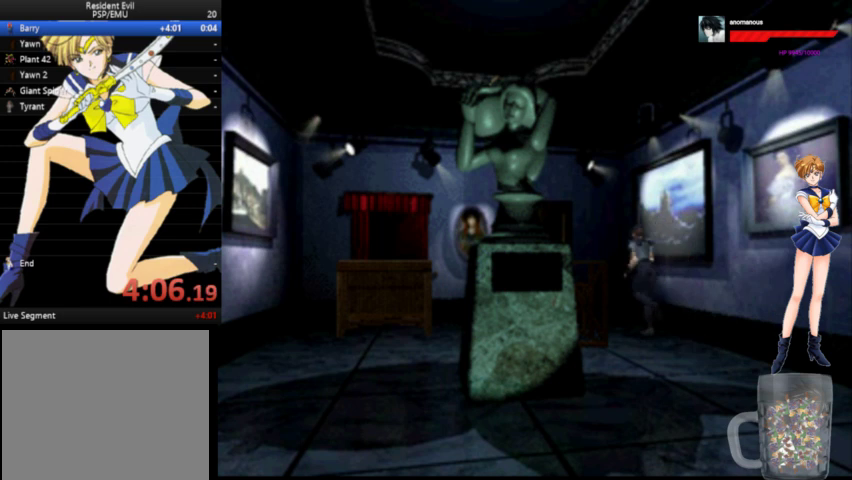
{"buttons": ["A", "X", "DPAD_UP"], "left_stick": "center", "right_stick": "center", "events": [[300, "DPAD_LEFT", "down"], [400, "DPAD_LEFT", "up"], [433, "X", "down"]]}
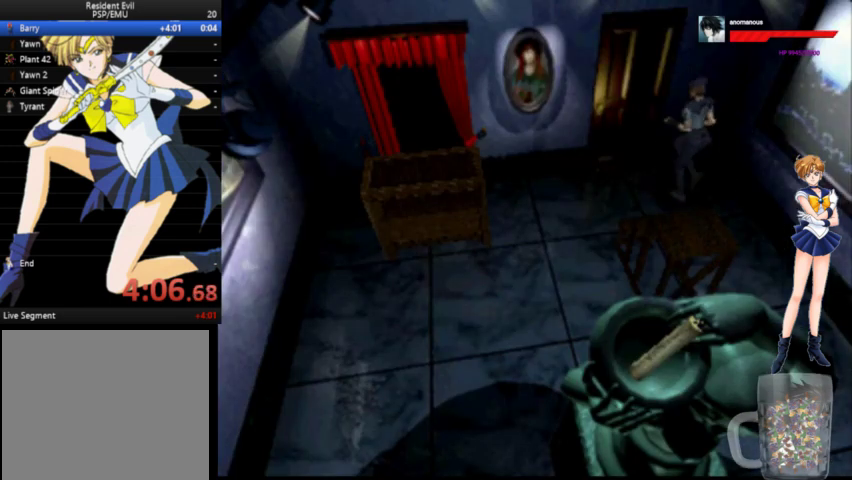
{"buttons": ["X", "DPAD_UP"], "left_stick": "center", "right_stick": "center", "events": [[33, "X", "up"], [267, "X", "down"], [333, "A", "up"], [433, "X", "up"], [500, "X", "down"]]}
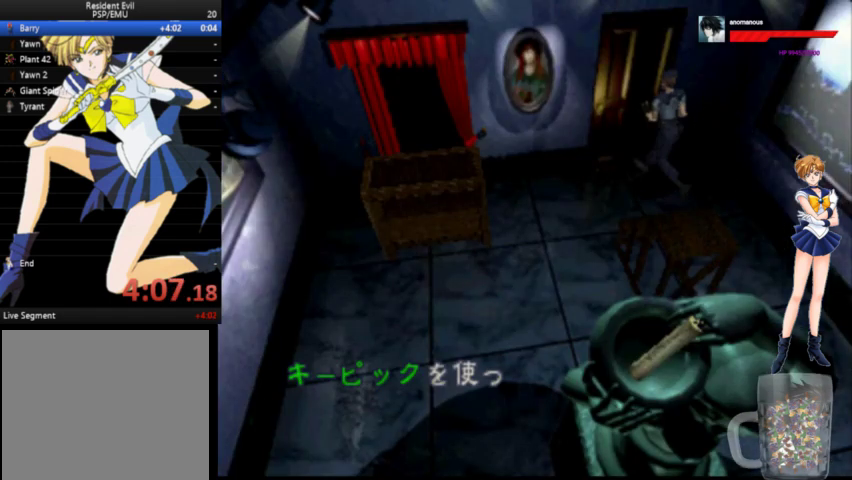
{"buttons": [], "left_stick": "center", "right_stick": "center", "events": [[67, "X", "up"], [133, "X", "down"], [200, "X", "up"], [267, "X", "down"], [367, "X", "up"], [400, "DPAD_UP", "up"]]}
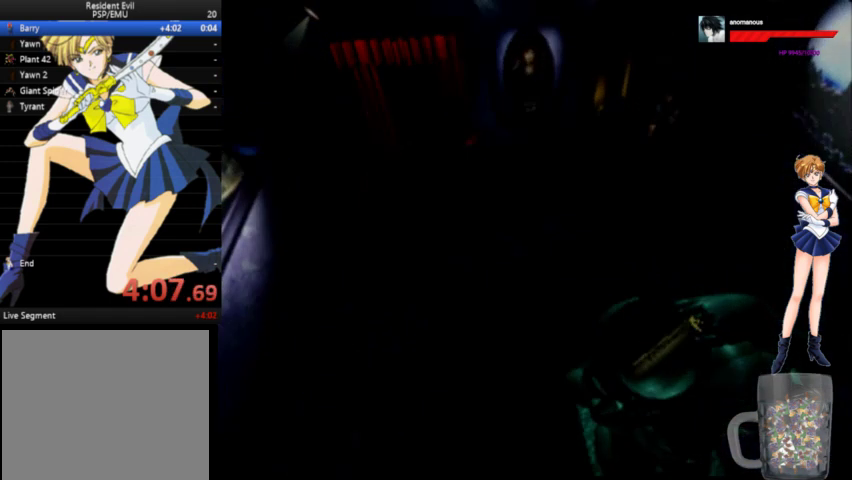
{"buttons": [], "left_stick": "center", "right_stick": "center", "events": [[33, "X", "down"], [100, "X", "up"], [167, "X", "down"], [267, "X", "up"]]}
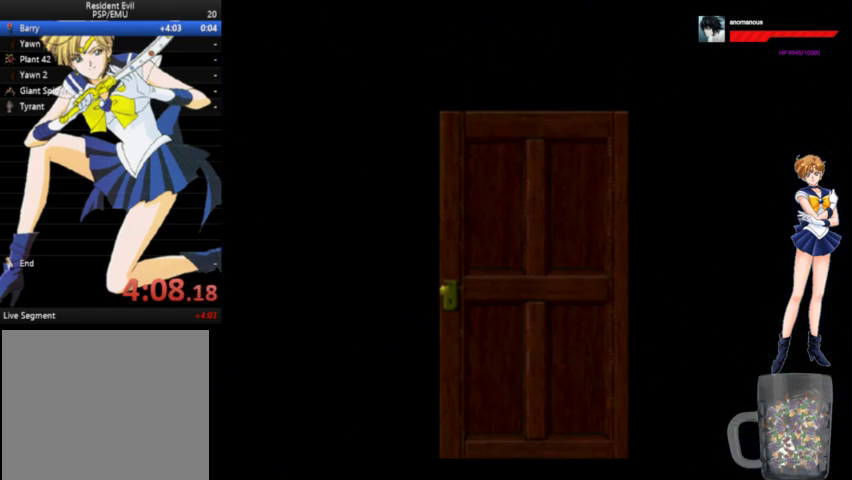
{"buttons": ["A", "DPAD_UP"], "left_stick": "center", "right_stick": "center", "events": [[167, "A", "down"], [167, "DPAD_UP", "down"]]}
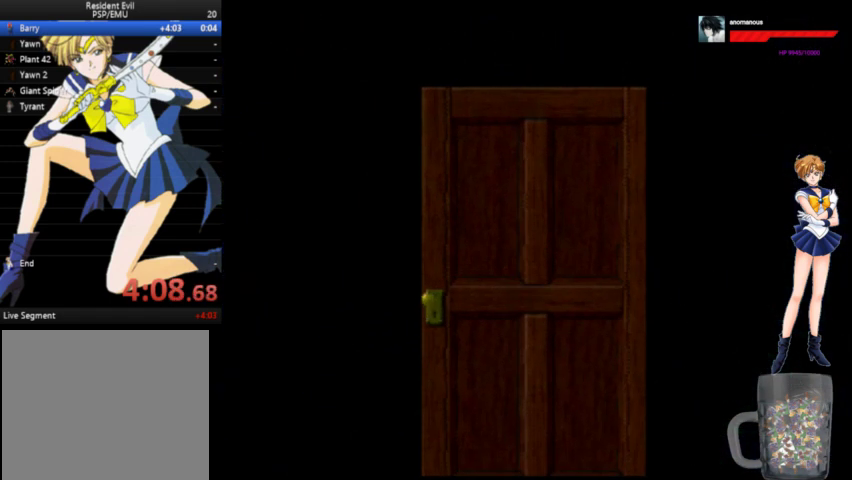
{"buttons": ["A", "DPAD_UP"], "left_stick": "center", "right_stick": "center", "events": []}
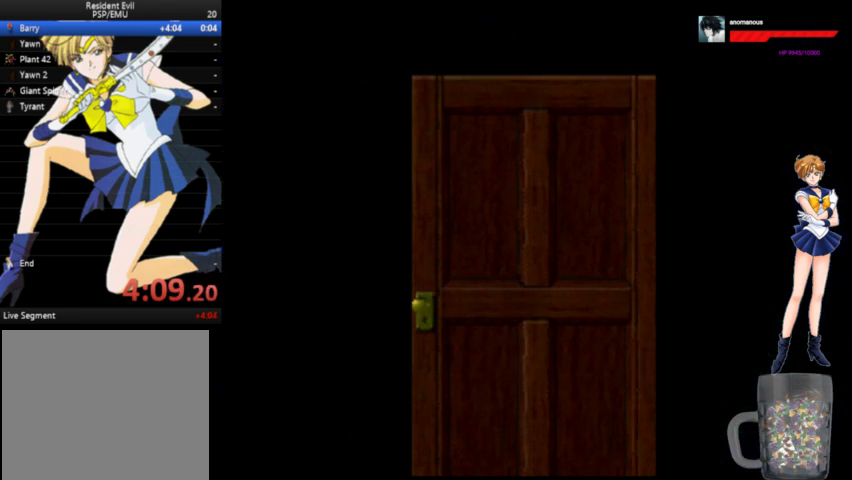
{"buttons": ["A", "DPAD_UP"], "left_stick": "center", "right_stick": "center", "events": []}
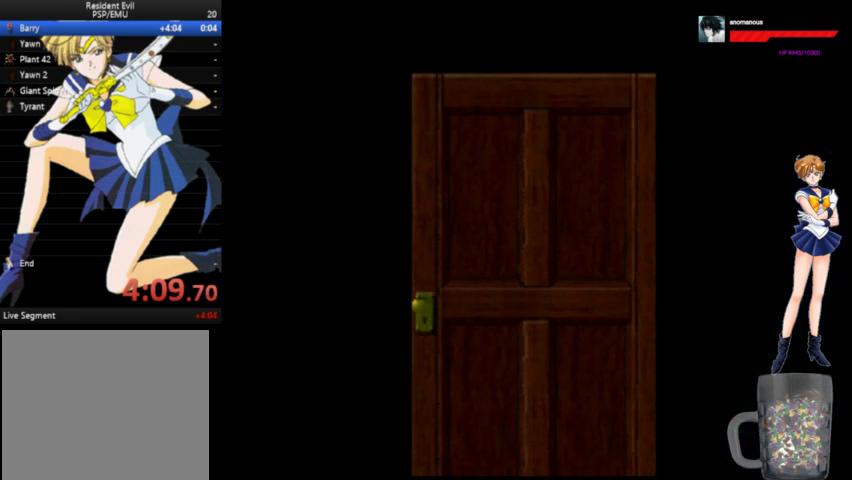
{"buttons": ["A", "DPAD_UP"], "left_stick": "center", "right_stick": "center", "events": []}
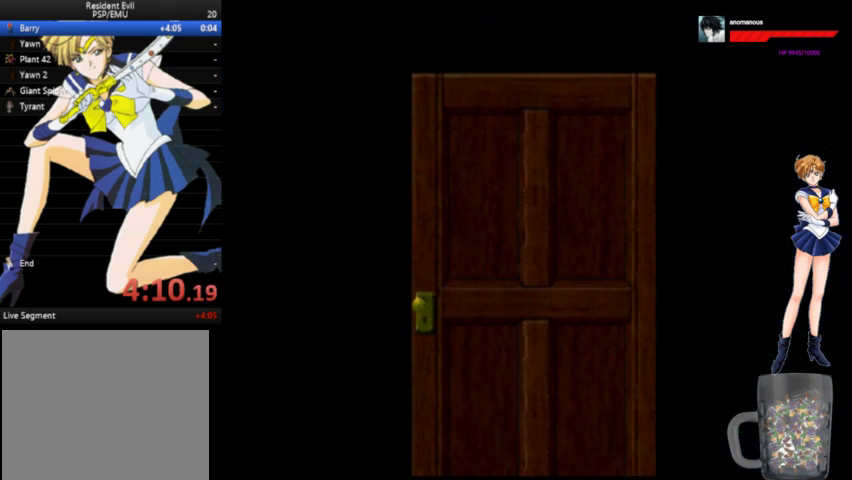
{"buttons": ["A", "DPAD_UP"], "left_stick": "center", "right_stick": "center", "events": []}
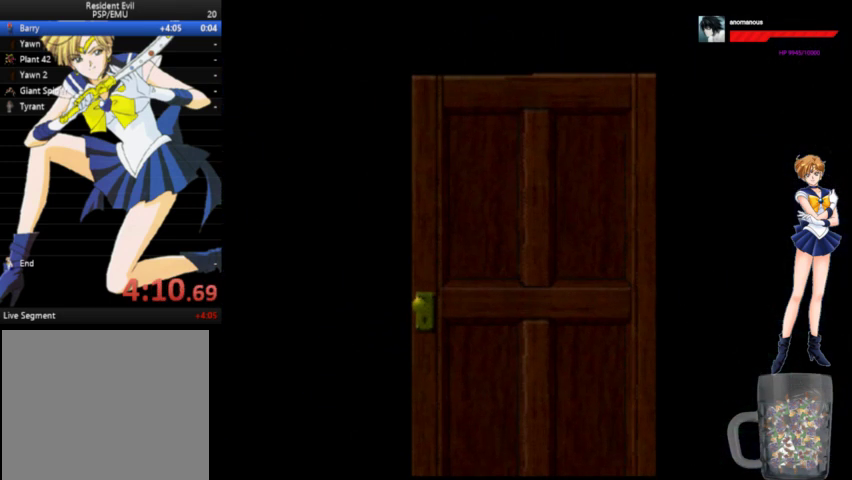
{"buttons": ["A", "DPAD_UP"], "left_stick": "center", "right_stick": "center", "events": []}
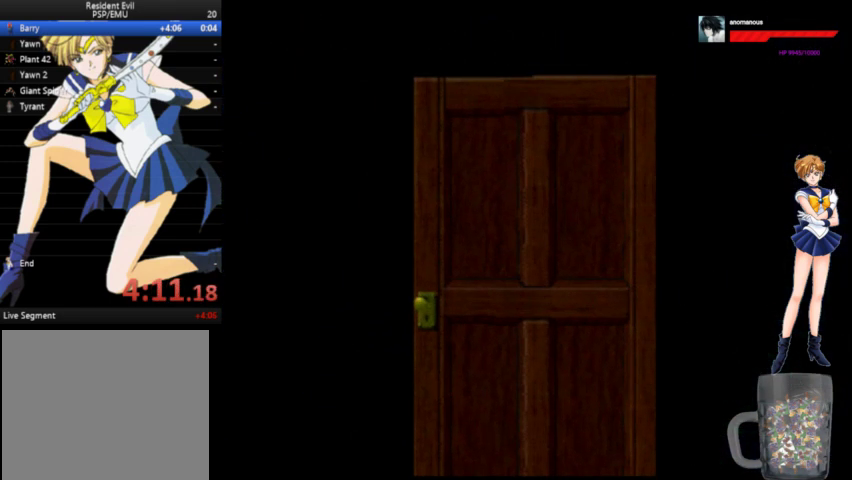
{"buttons": ["A", "DPAD_UP"], "left_stick": "center", "right_stick": "center", "events": []}
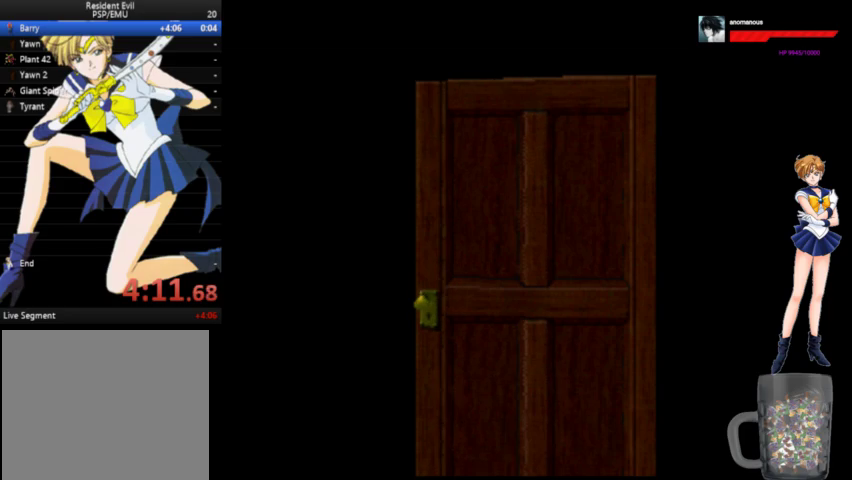
{"buttons": ["A", "DPAD_UP"], "left_stick": "center", "right_stick": "center", "events": []}
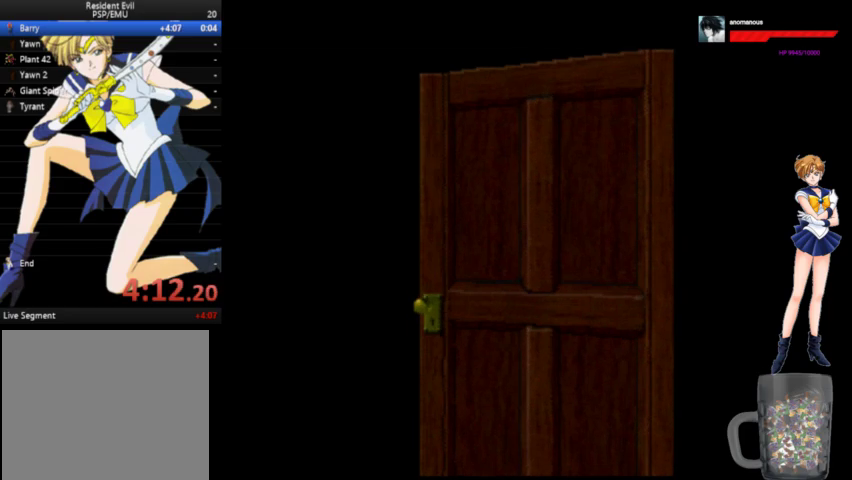
{"buttons": ["A", "DPAD_UP"], "left_stick": "center", "right_stick": "center", "events": []}
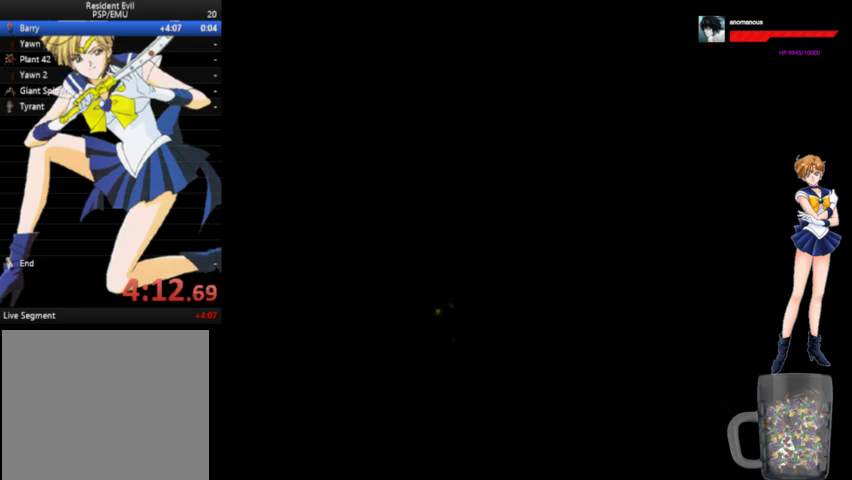
{"buttons": ["A", "DPAD_UP"], "left_stick": "center", "right_stick": "center", "events": []}
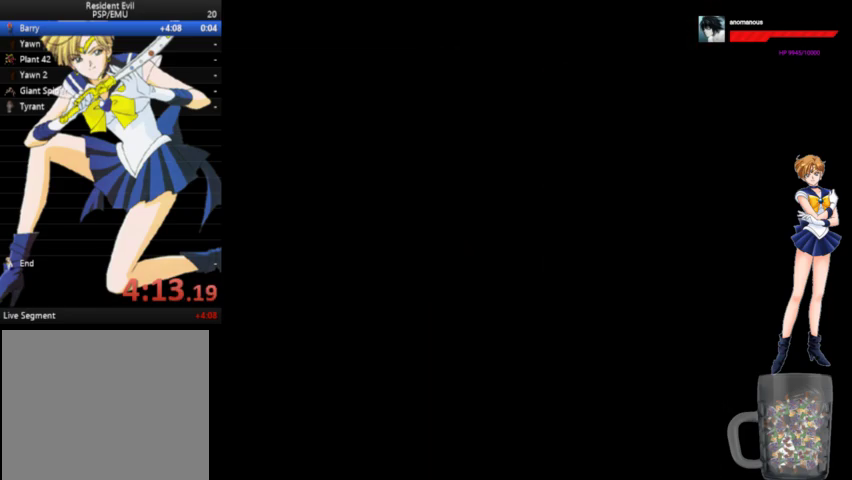
{"buttons": ["A", "DPAD_UP"], "left_stick": "center", "right_stick": "center", "events": []}
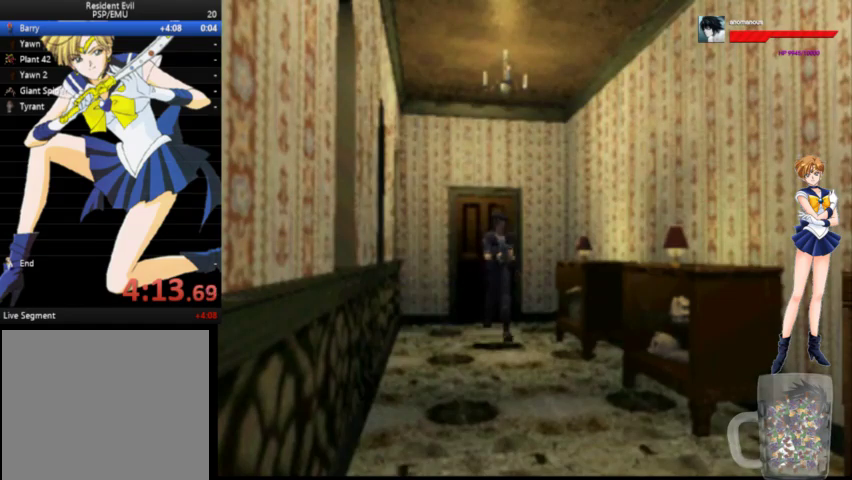
{"buttons": ["A", "DPAD_UP"], "left_stick": "center", "right_stick": "center", "events": []}
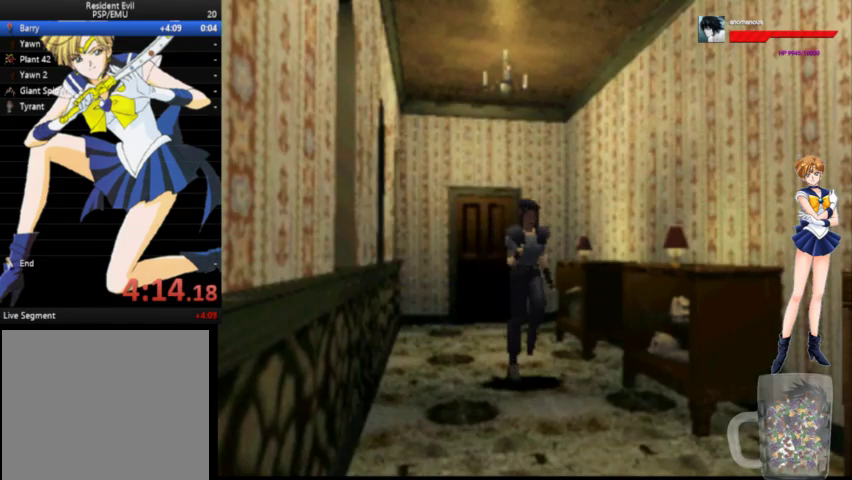
{"buttons": ["A", "DPAD_UP"], "left_stick": "center", "right_stick": "center", "events": []}
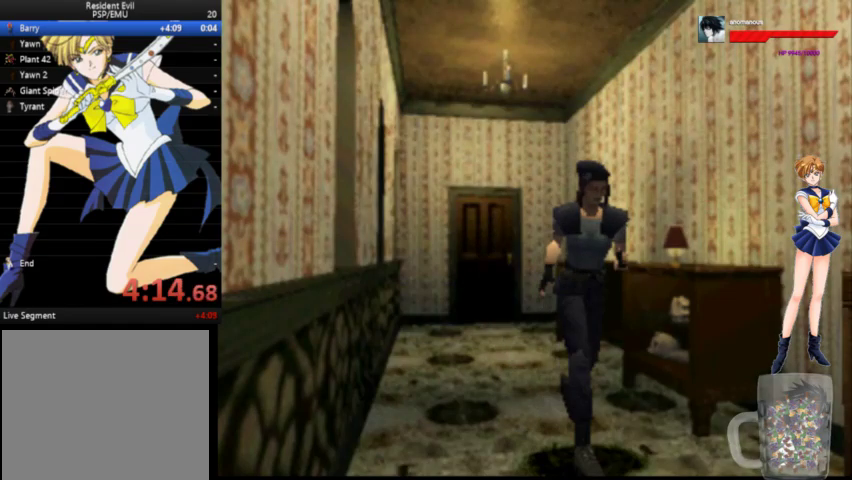
{"buttons": ["A", "DPAD_UP"], "left_stick": "center", "right_stick": "center", "events": []}
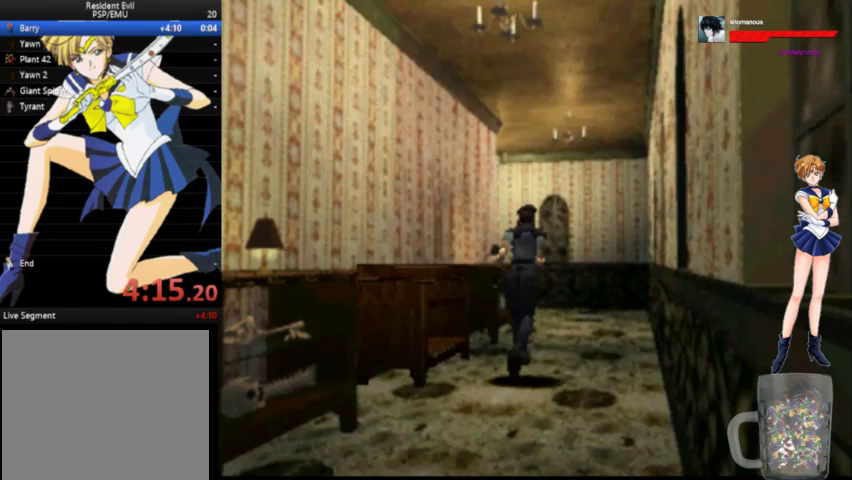
{"buttons": ["A", "DPAD_UP"], "left_stick": "center", "right_stick": "center", "events": []}
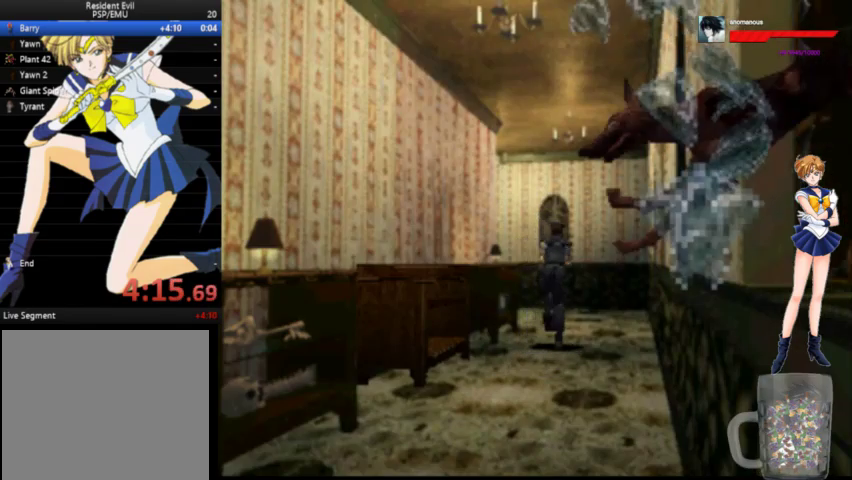
{"buttons": ["A", "DPAD_UP", "DPAD_LEFT"], "left_stick": "center", "right_stick": "center", "events": [[467, "DPAD_LEFT", "down"]]}